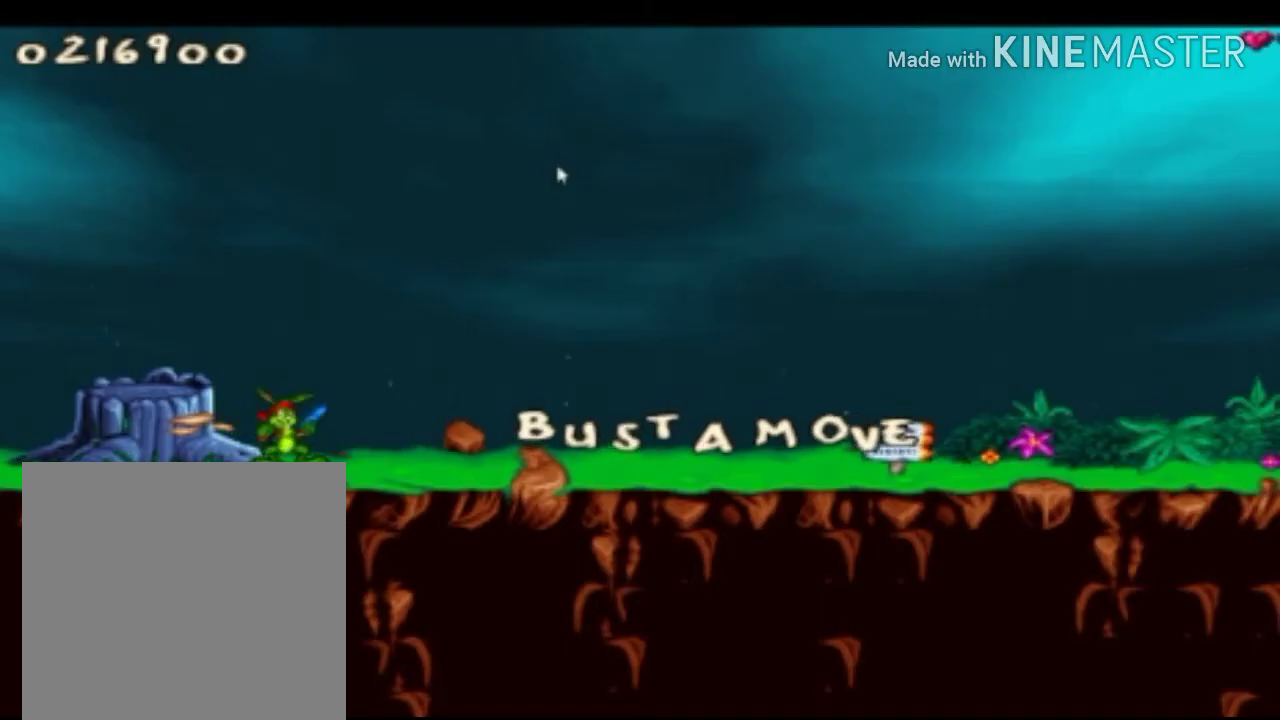
Gameplay with a controller (Xbox layout); each line is a JSON object with the inputs held at the frame after it. "events" lists button and stick changes between this image and that frame as [ms after this image, input, new state], when the widget could be followed in between.
{"buttons": [], "left_stick": "center", "right_stick": "center", "events": []}
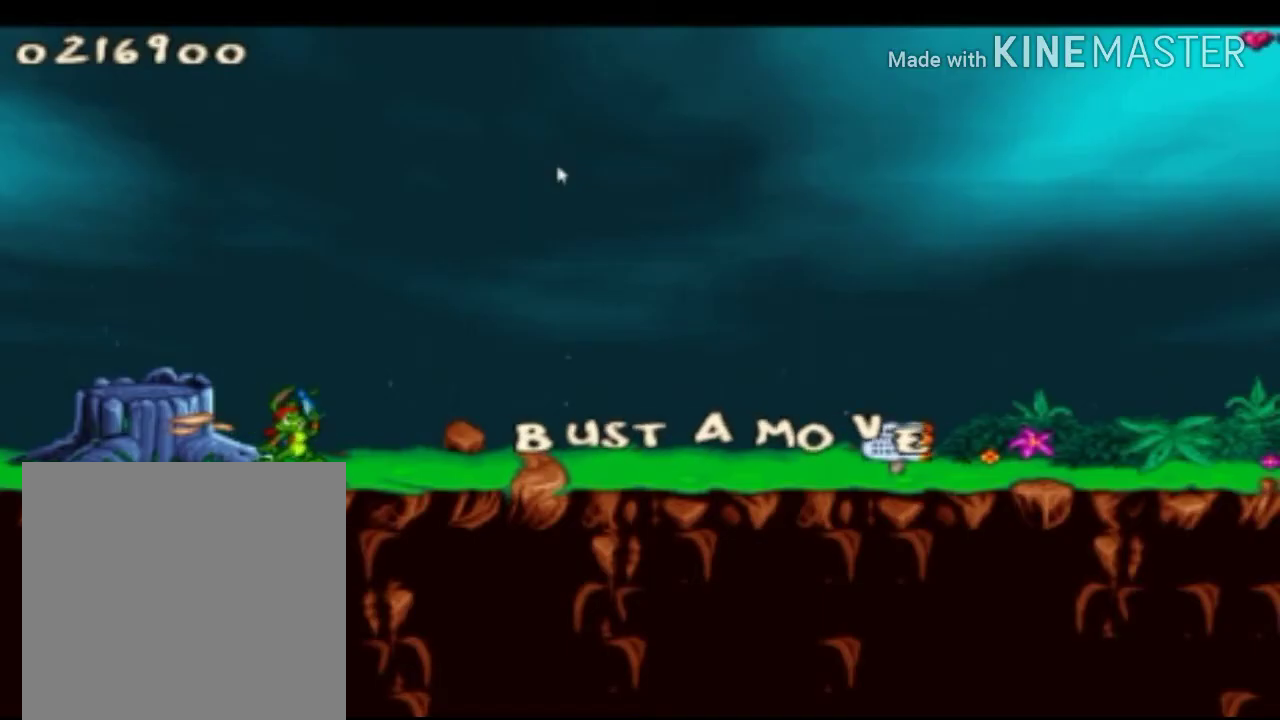
{"buttons": [], "left_stick": "center", "right_stick": "center", "events": []}
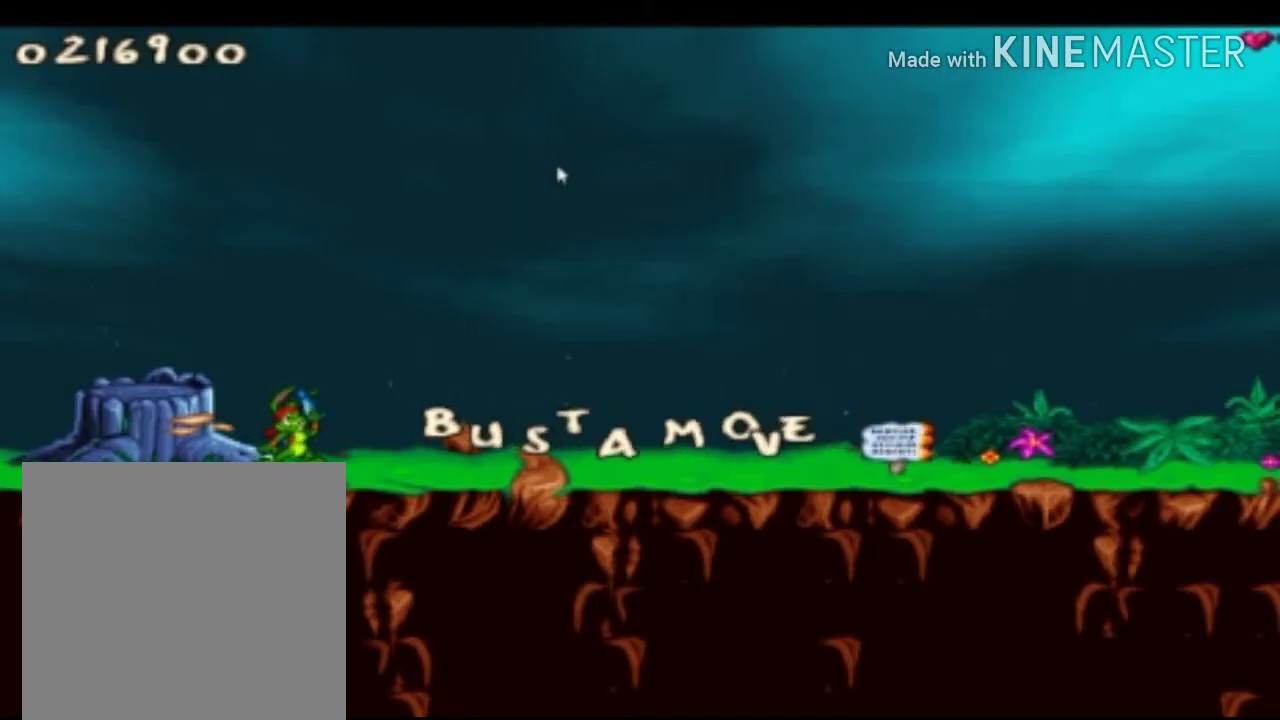
{"buttons": [], "left_stick": "center", "right_stick": "center", "events": []}
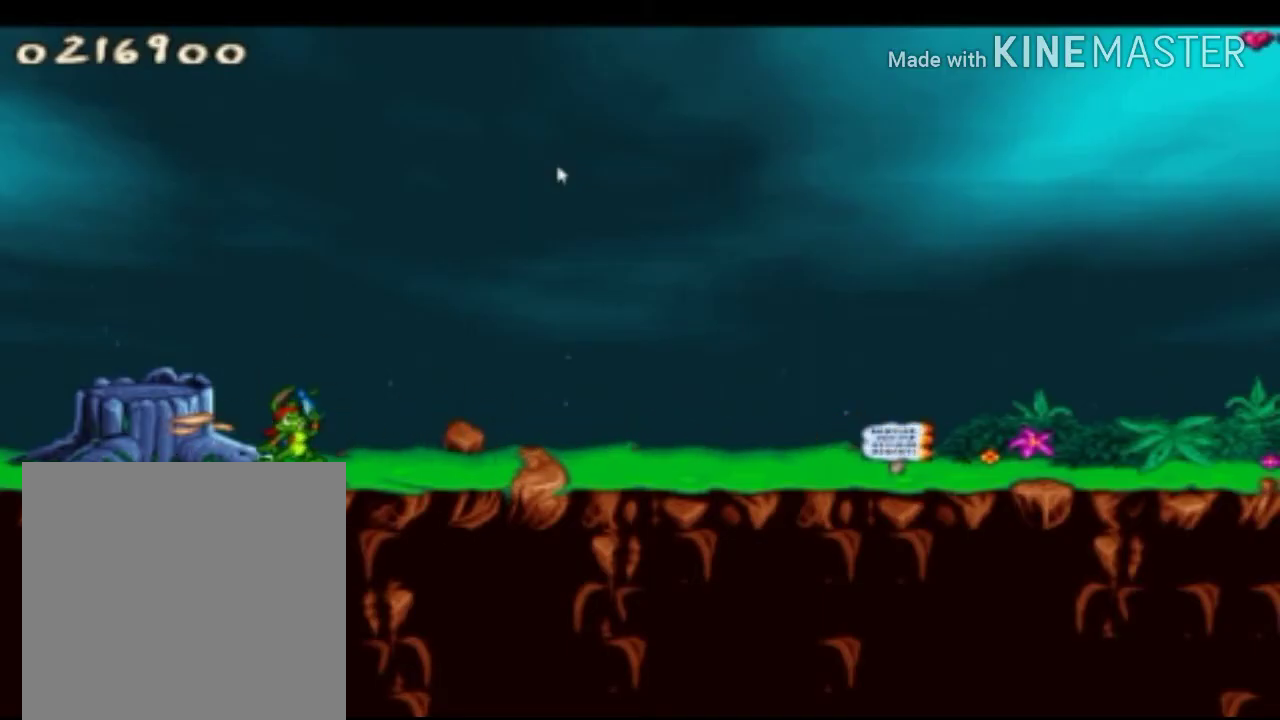
{"buttons": ["X"], "left_stick": "up-right", "right_stick": "center", "events": [[167, "left_stick", "right"], [250, "left_stick", "up-right"], [500, "X", "down"]]}
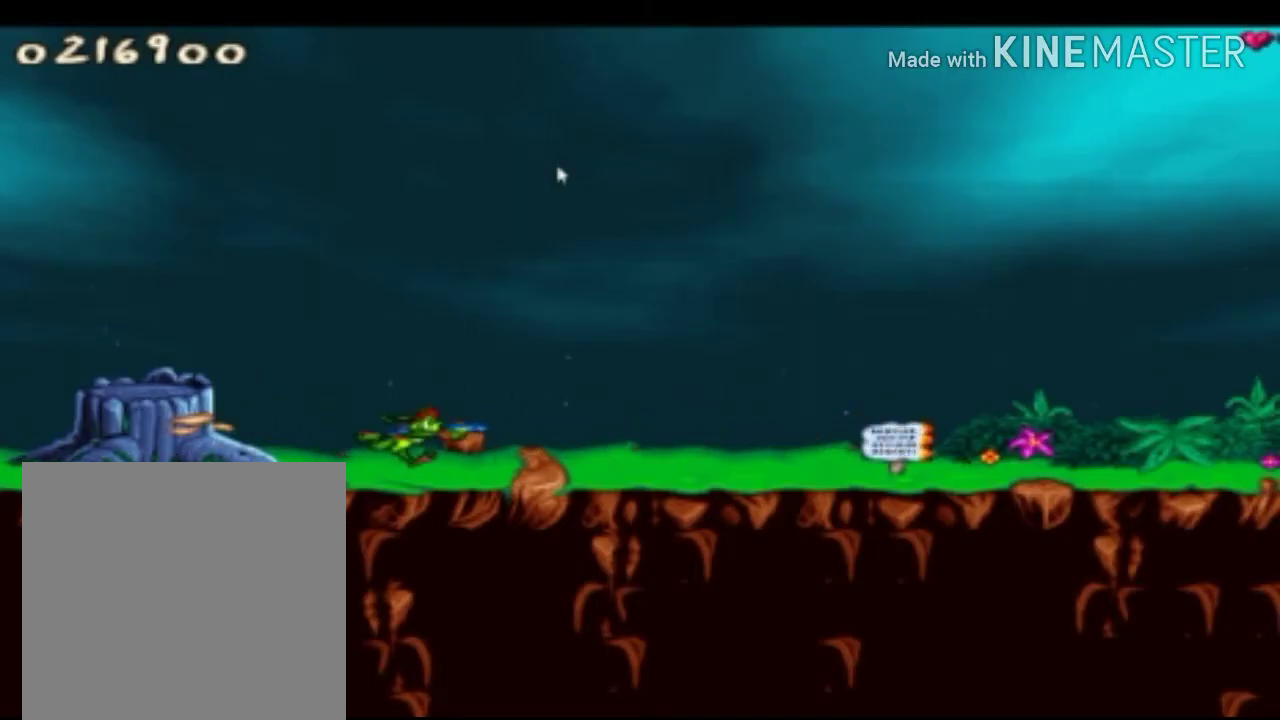
{"buttons": ["X"], "left_stick": "center", "right_stick": "center", "events": [[250, "left_stick", "center"]]}
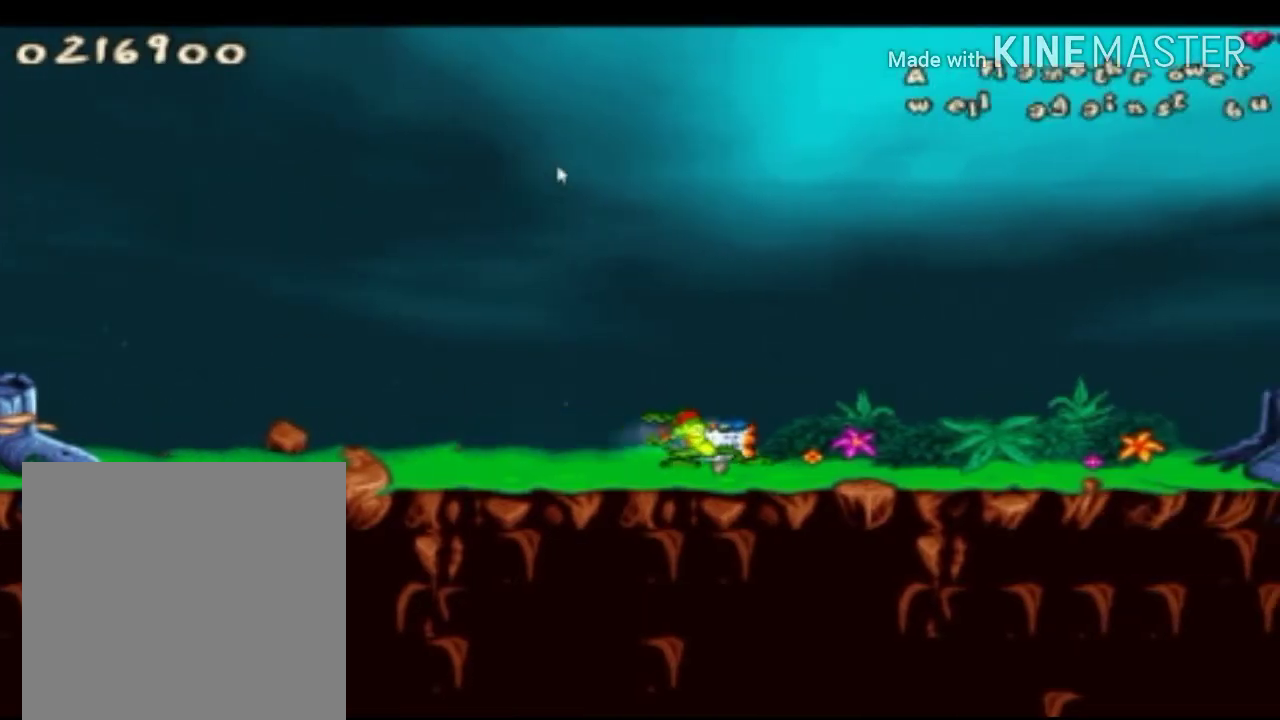
{"buttons": ["X"], "left_stick": "center", "right_stick": "center", "events": []}
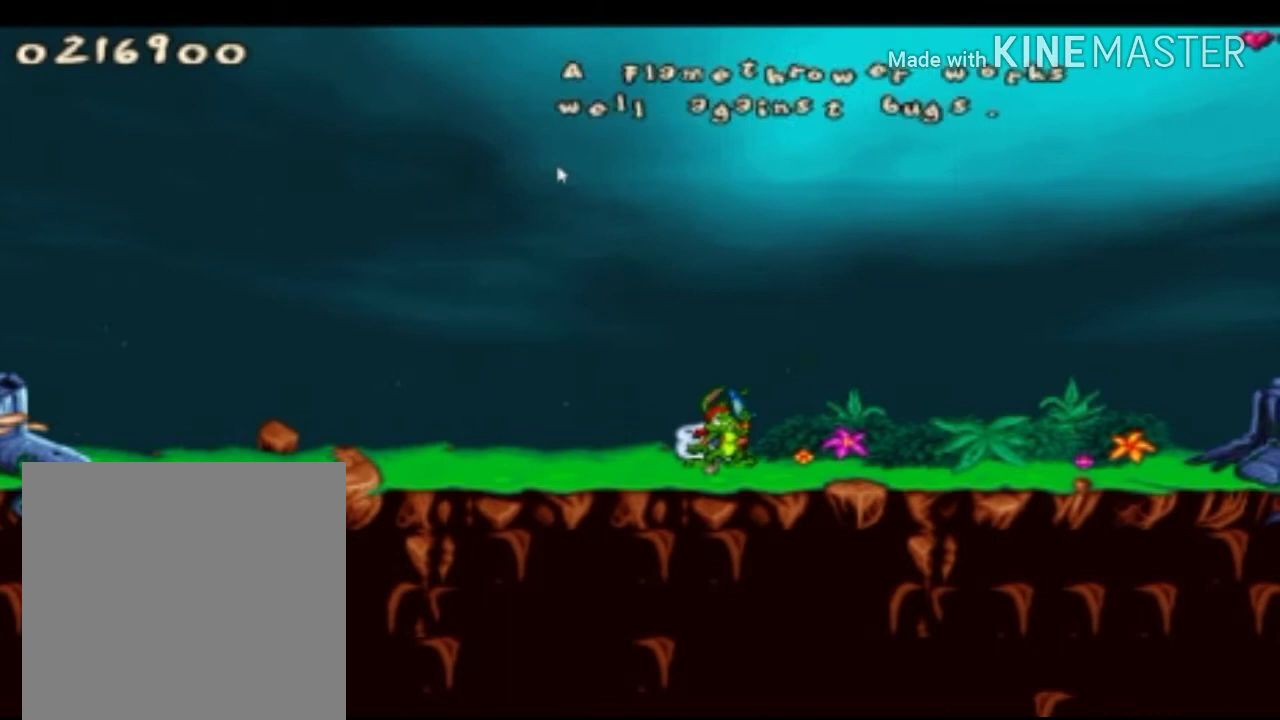
{"buttons": [], "left_stick": "center", "right_stick": "center", "events": [[250, "X", "up"]]}
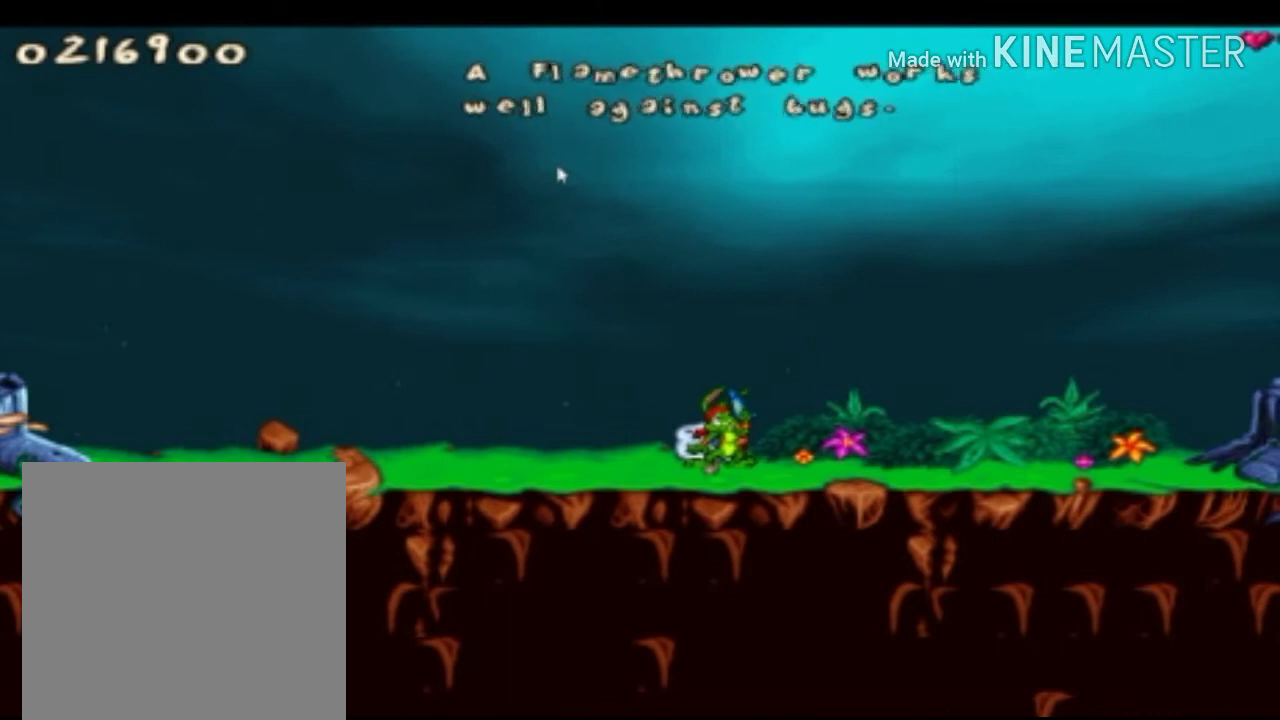
{"buttons": [], "left_stick": "center", "right_stick": "center", "events": []}
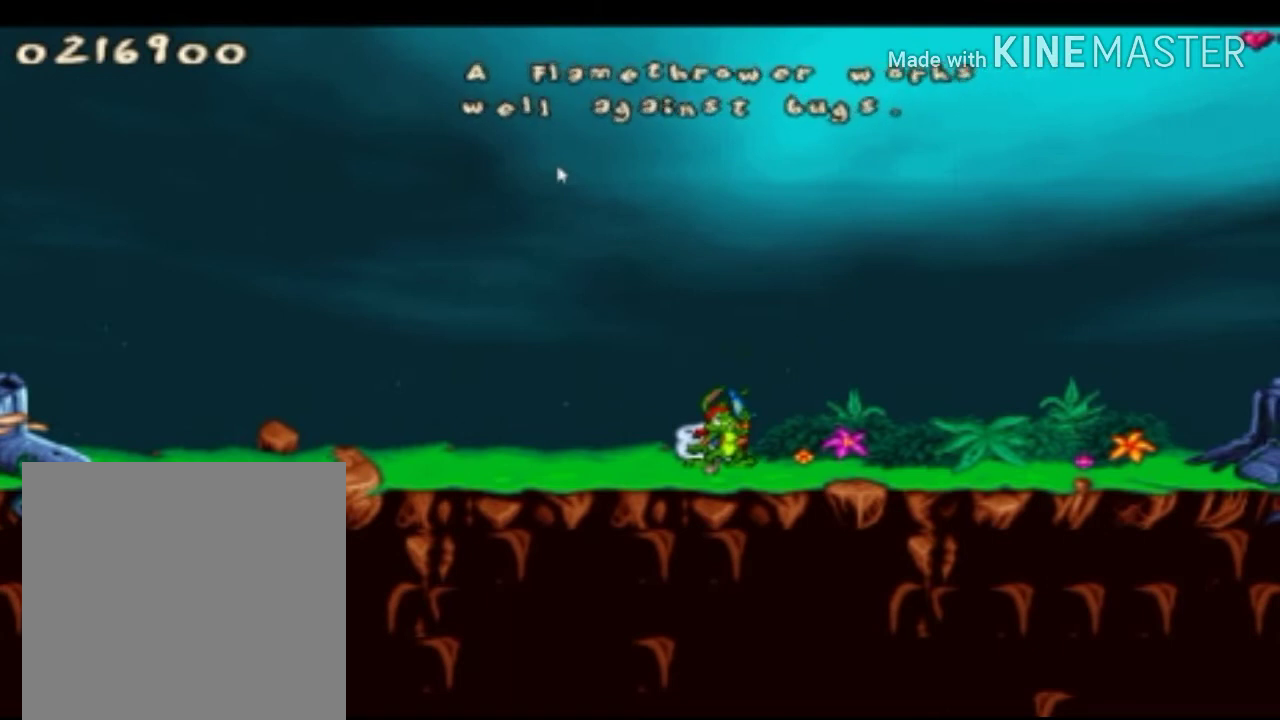
{"buttons": [], "left_stick": "center", "right_stick": "center", "events": []}
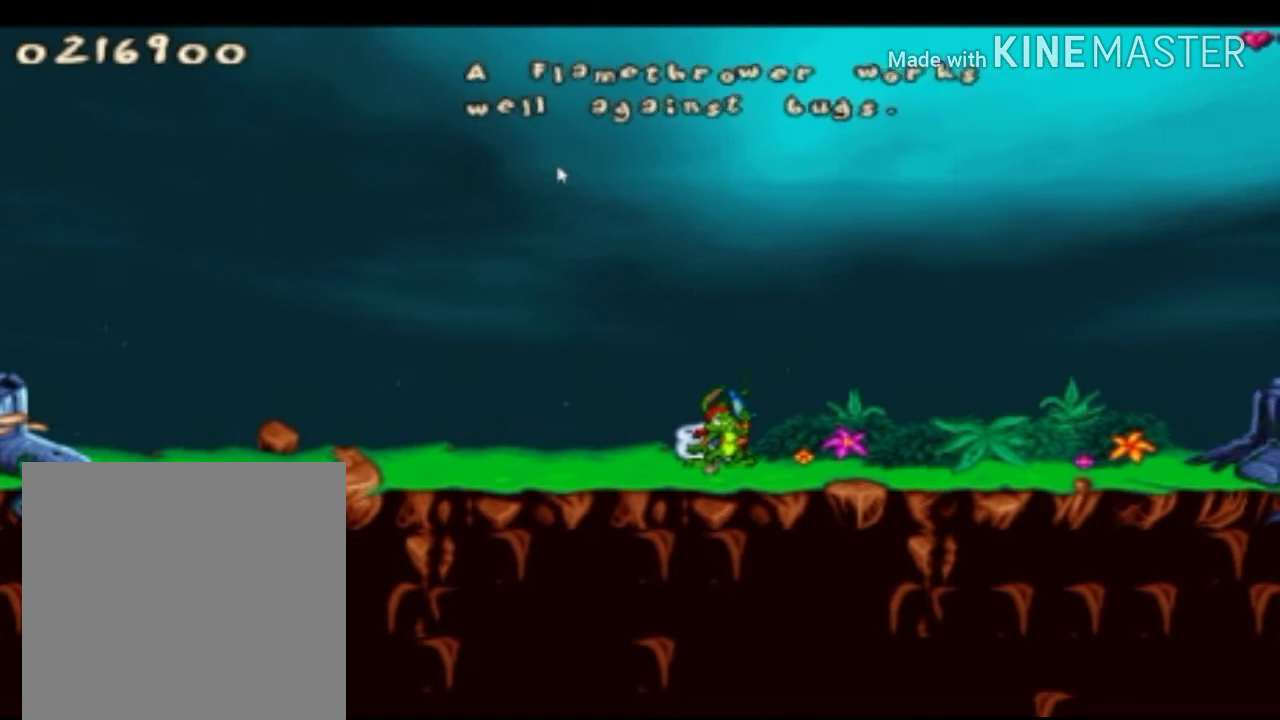
{"buttons": [], "left_stick": "center", "right_stick": "center", "events": []}
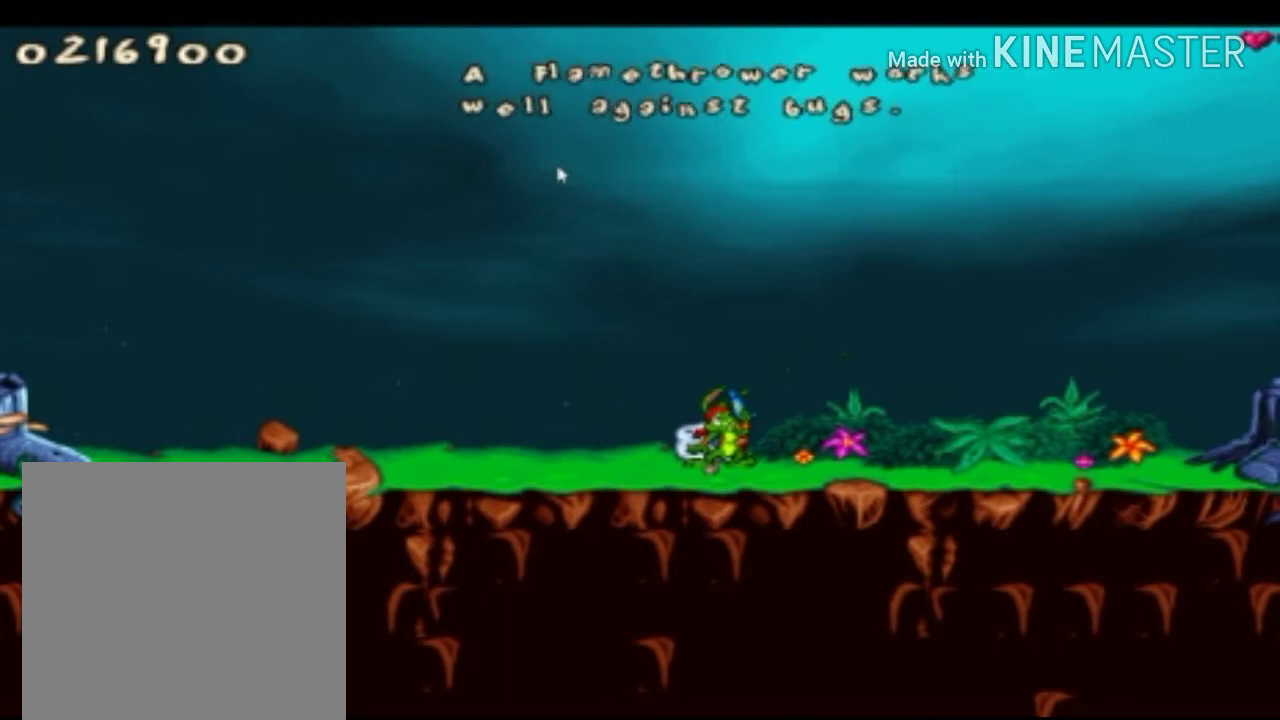
{"buttons": [], "left_stick": "center", "right_stick": "center", "events": []}
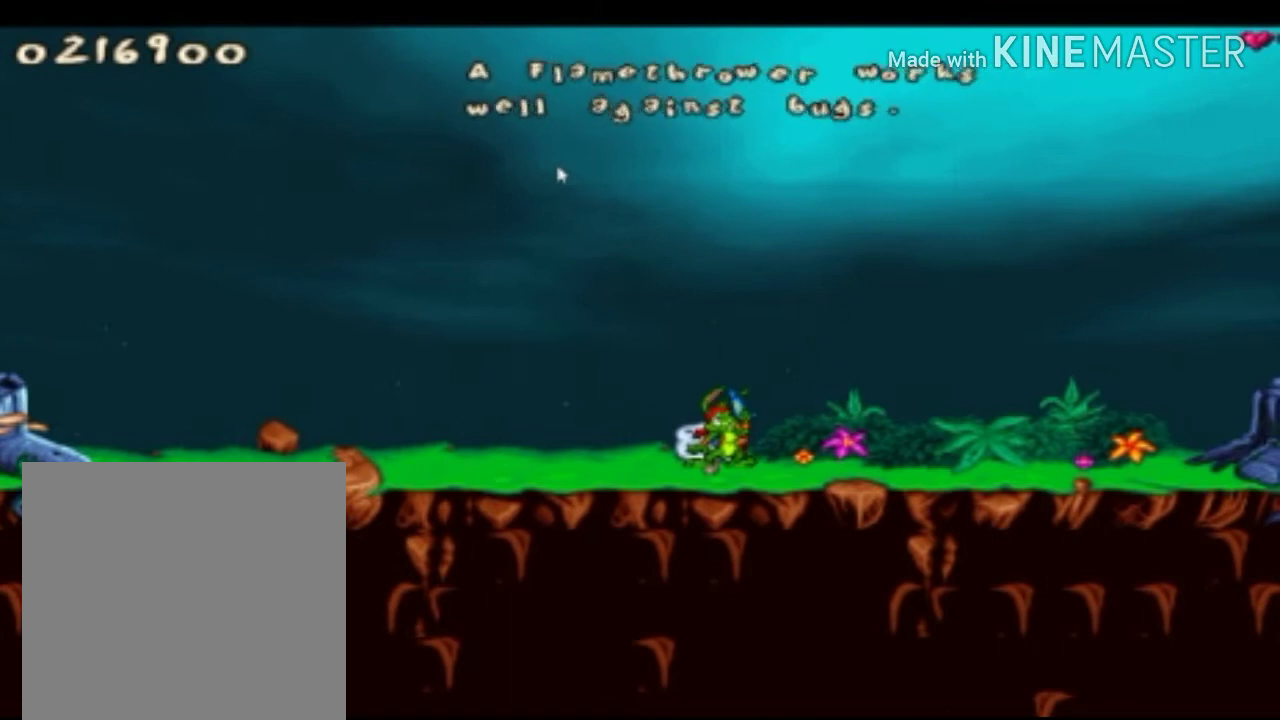
{"buttons": [], "left_stick": "center", "right_stick": "center", "events": []}
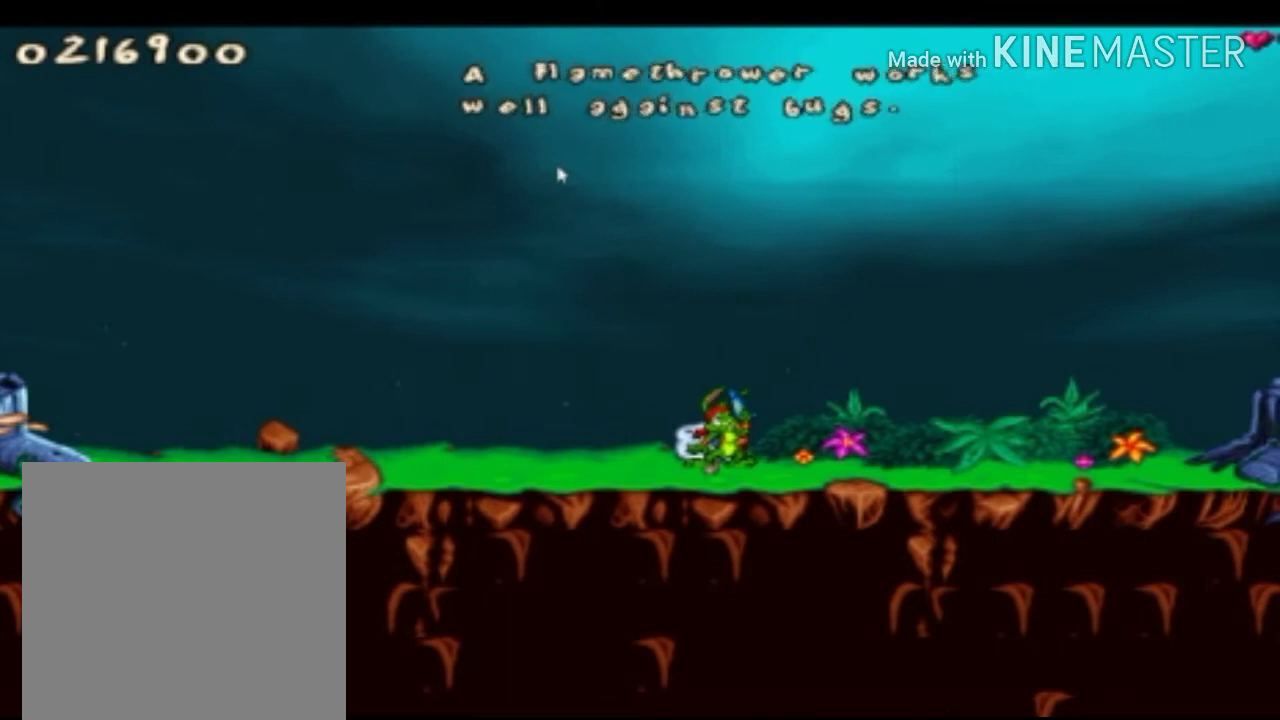
{"buttons": ["X"], "left_stick": "right", "right_stick": "center", "events": [[125, "X", "down"], [167, "left_stick", "down-right"], [292, "left_stick", "center"], [500, "left_stick", "right"]]}
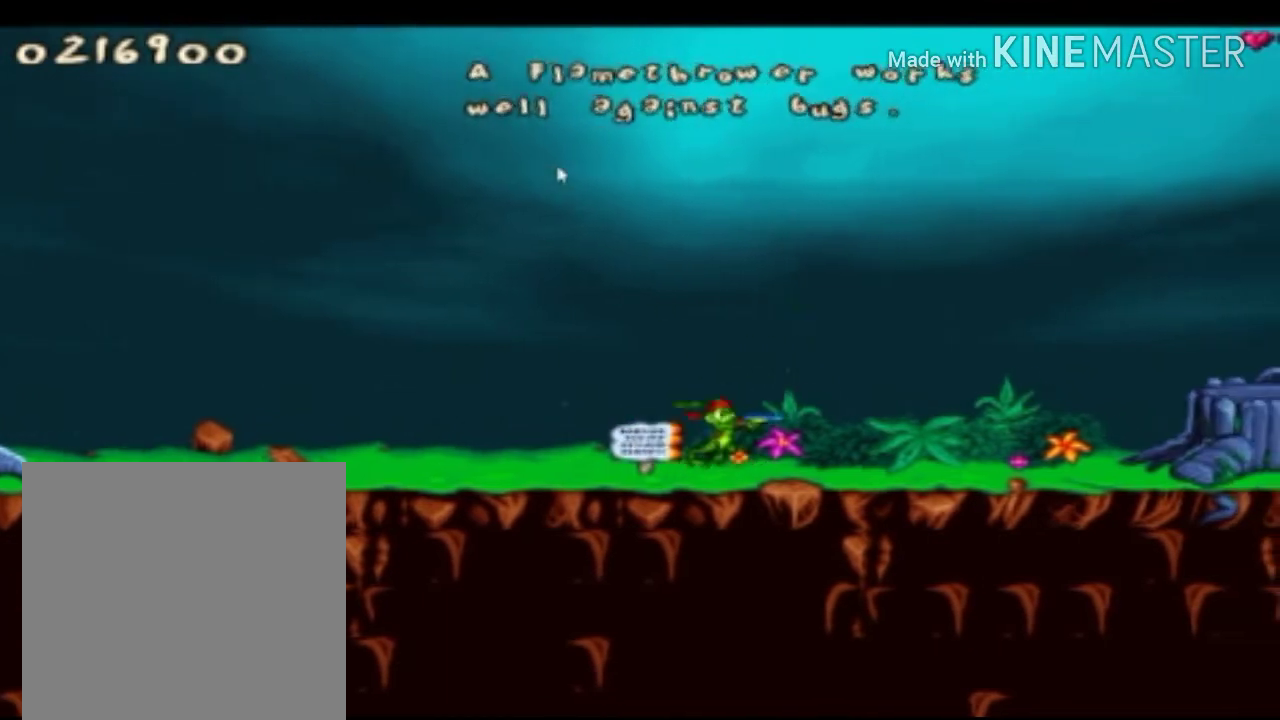
{"buttons": ["X"], "left_stick": "center", "right_stick": "center", "events": [[333, "left_stick", "up-right"], [458, "left_stick", "center"]]}
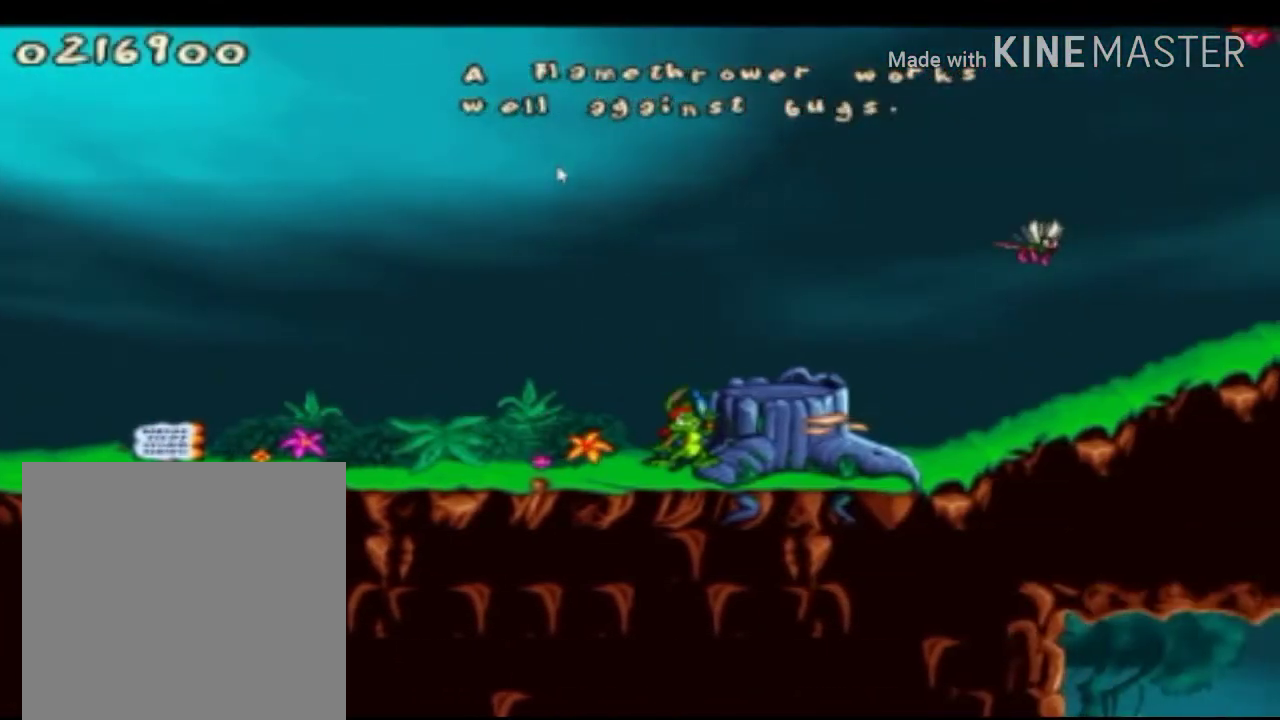
{"buttons": ["X"], "left_stick": "center", "right_stick": "center", "events": [[250, "A", "down"], [375, "A", "up"]]}
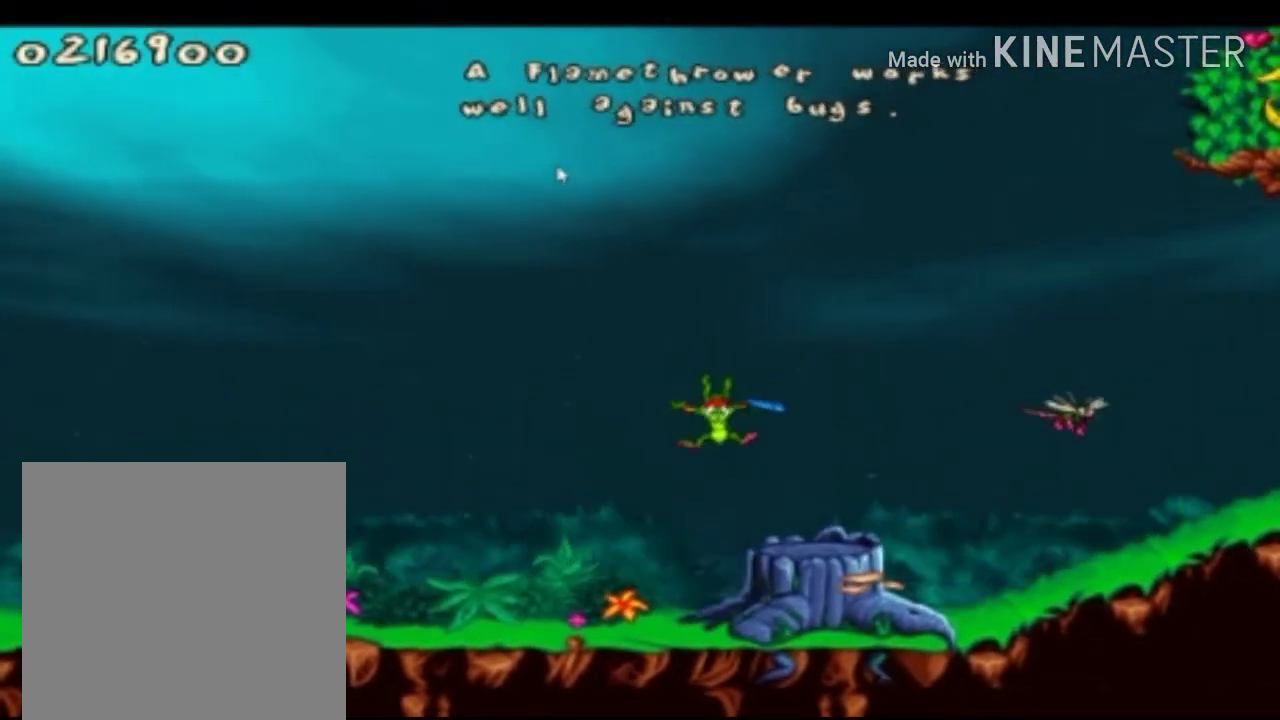
{"buttons": ["X"], "left_stick": "center", "right_stick": "center", "events": [[208, "R1", "down"], [292, "R1", "up"]]}
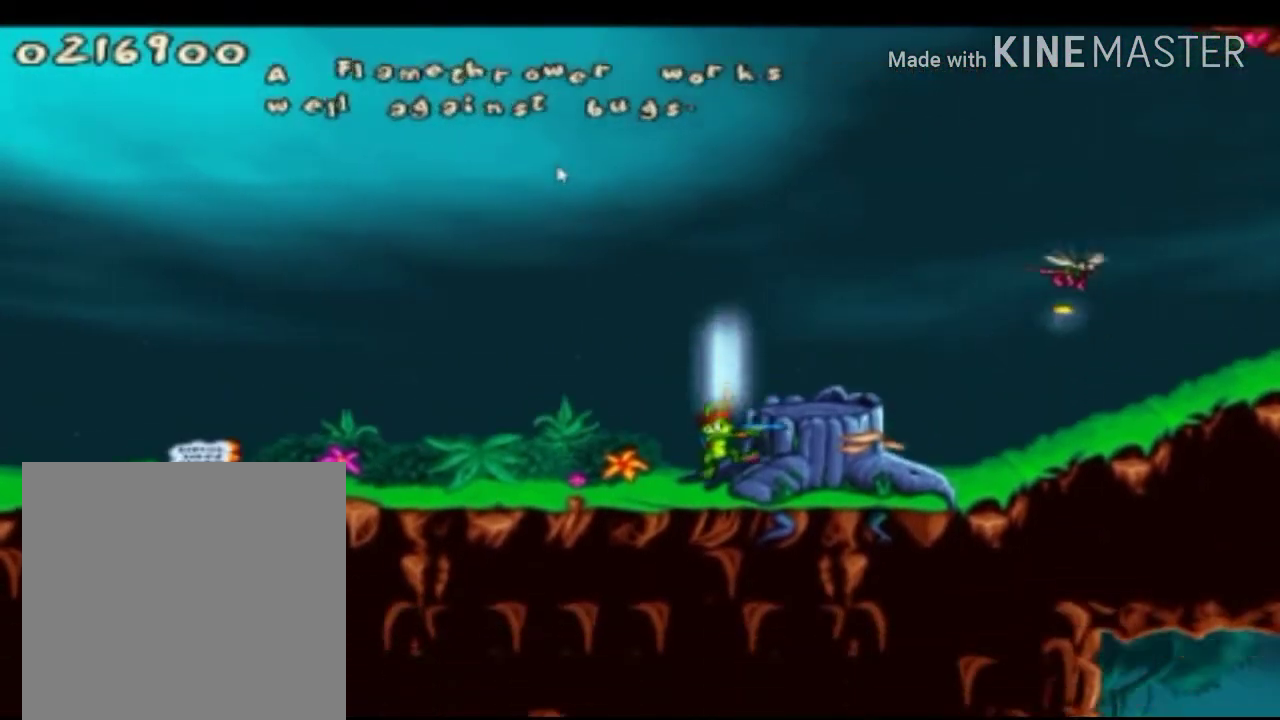
{"buttons": ["X", "R1"], "left_stick": "center", "right_stick": "center", "events": [[250, "A", "down"], [375, "A", "up"], [500, "R1", "down"]]}
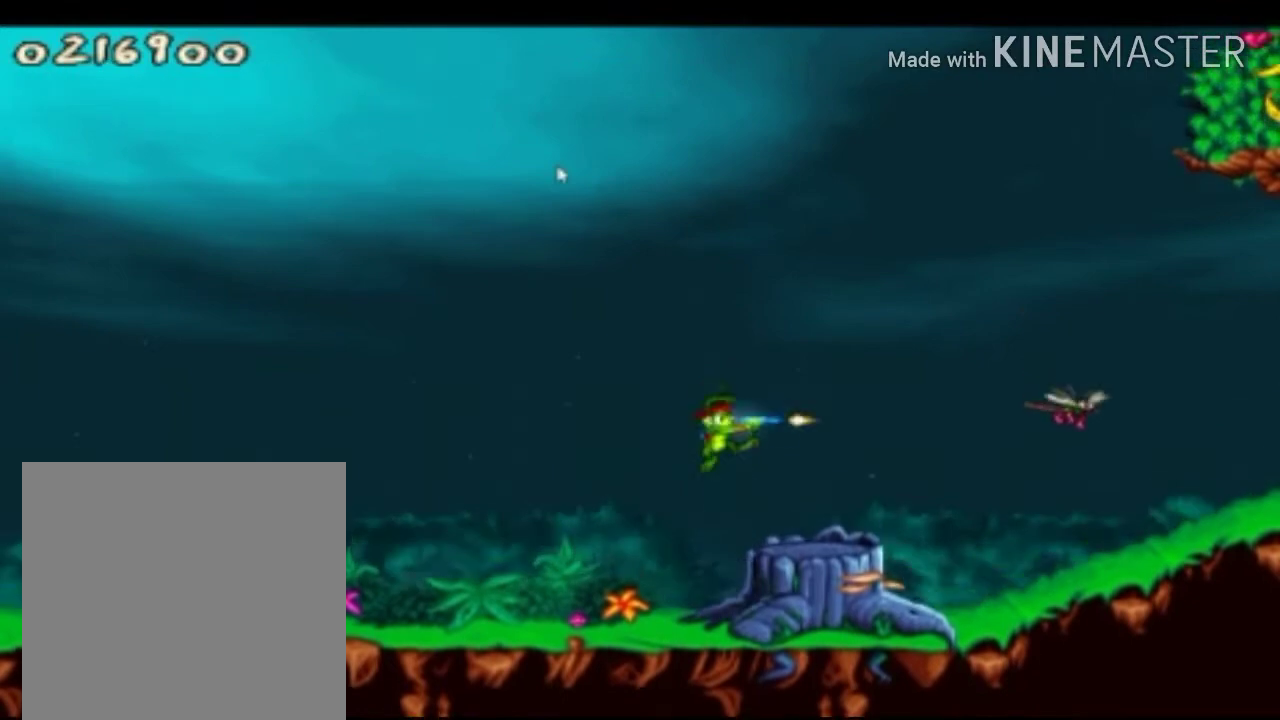
{"buttons": ["X"], "left_stick": "center", "right_stick": "center", "events": [[83, "R1", "up"]]}
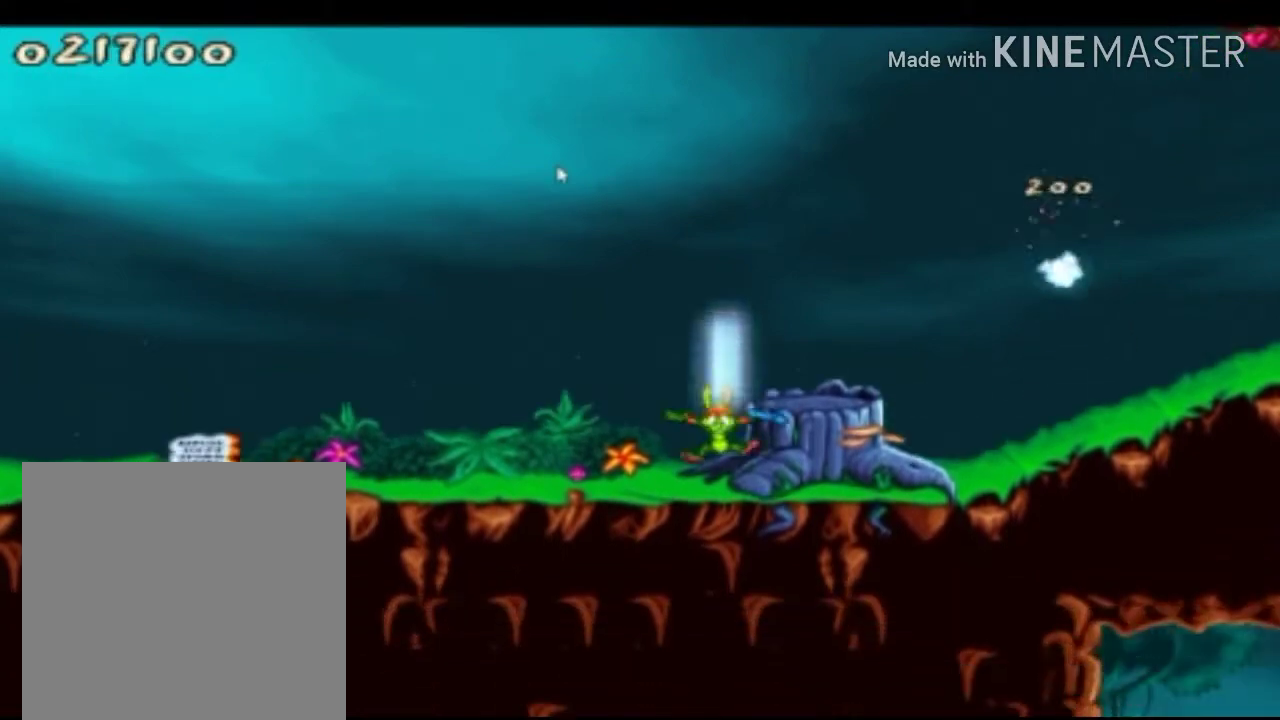
{"buttons": ["X"], "left_stick": "right", "right_stick": "center", "events": [[250, "A", "down"], [250, "left_stick", "right"], [375, "A", "up"]]}
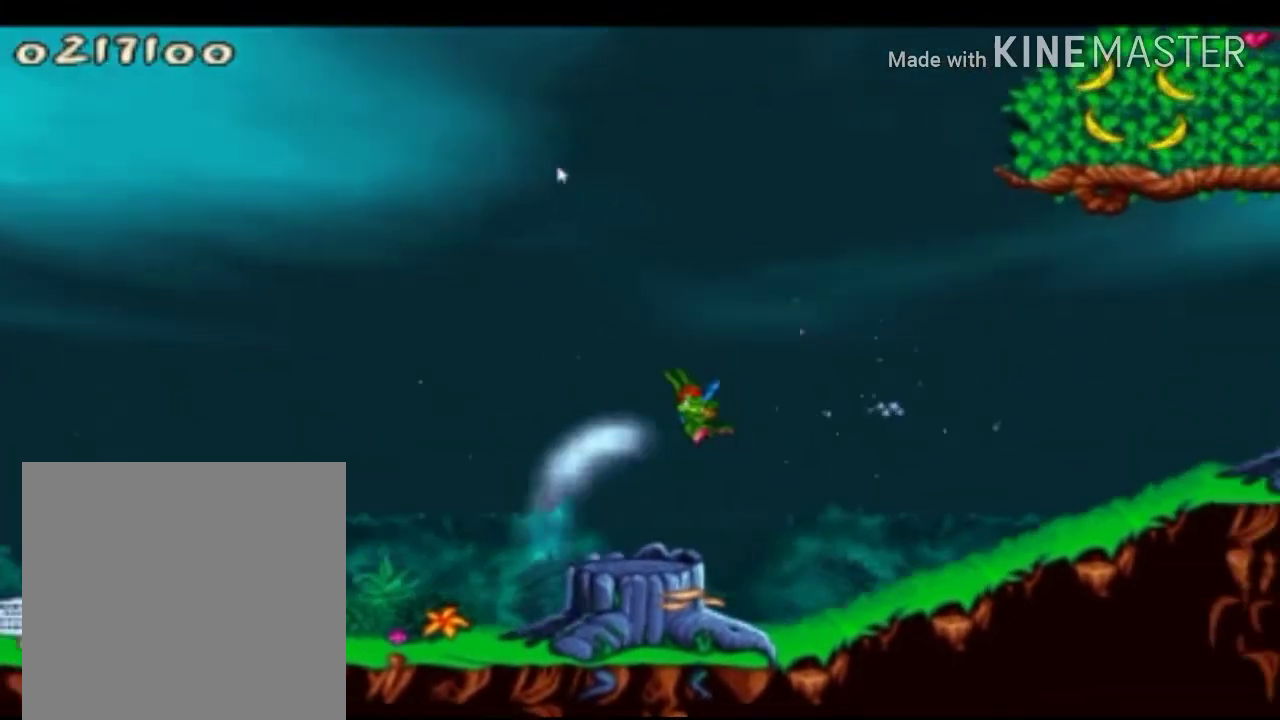
{"buttons": ["X"], "left_stick": "center", "right_stick": "center", "events": [[250, "left_stick", "center"]]}
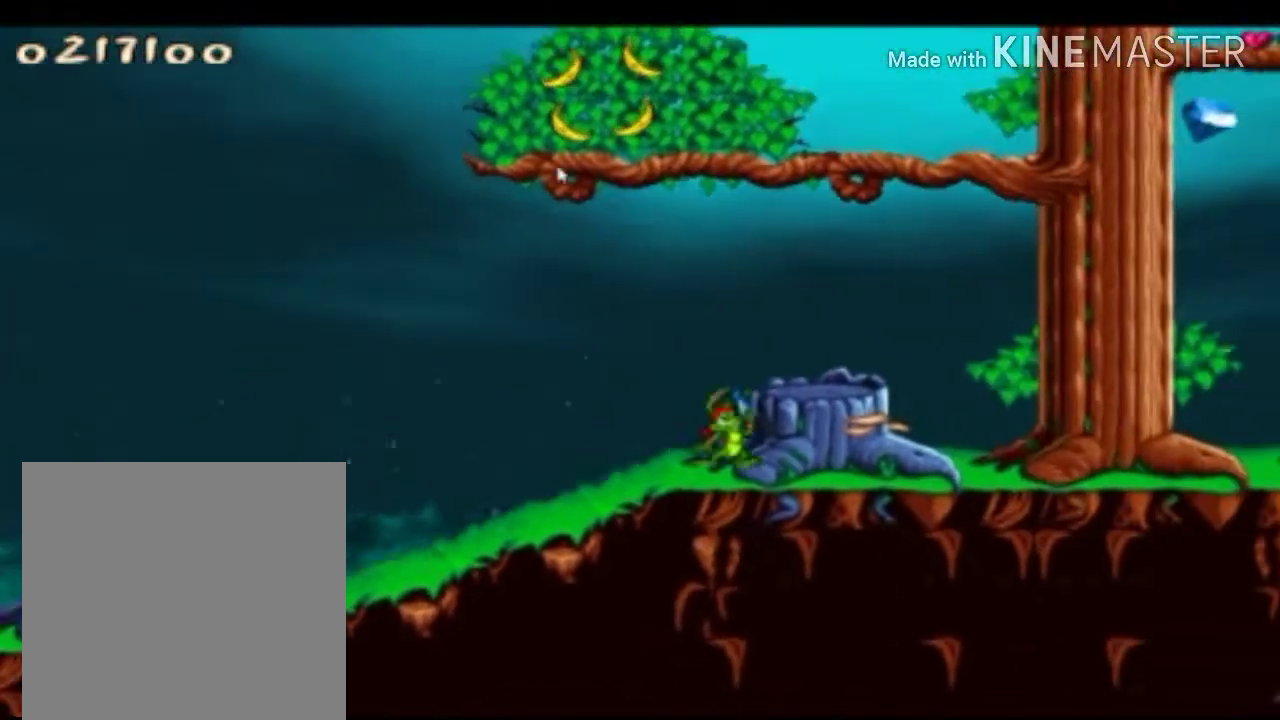
{"buttons": ["X"], "left_stick": "center", "right_stick": "center", "events": [[83, "A", "down"], [83, "left_stick", "right"], [208, "A", "up"], [292, "left_stick", "center"]]}
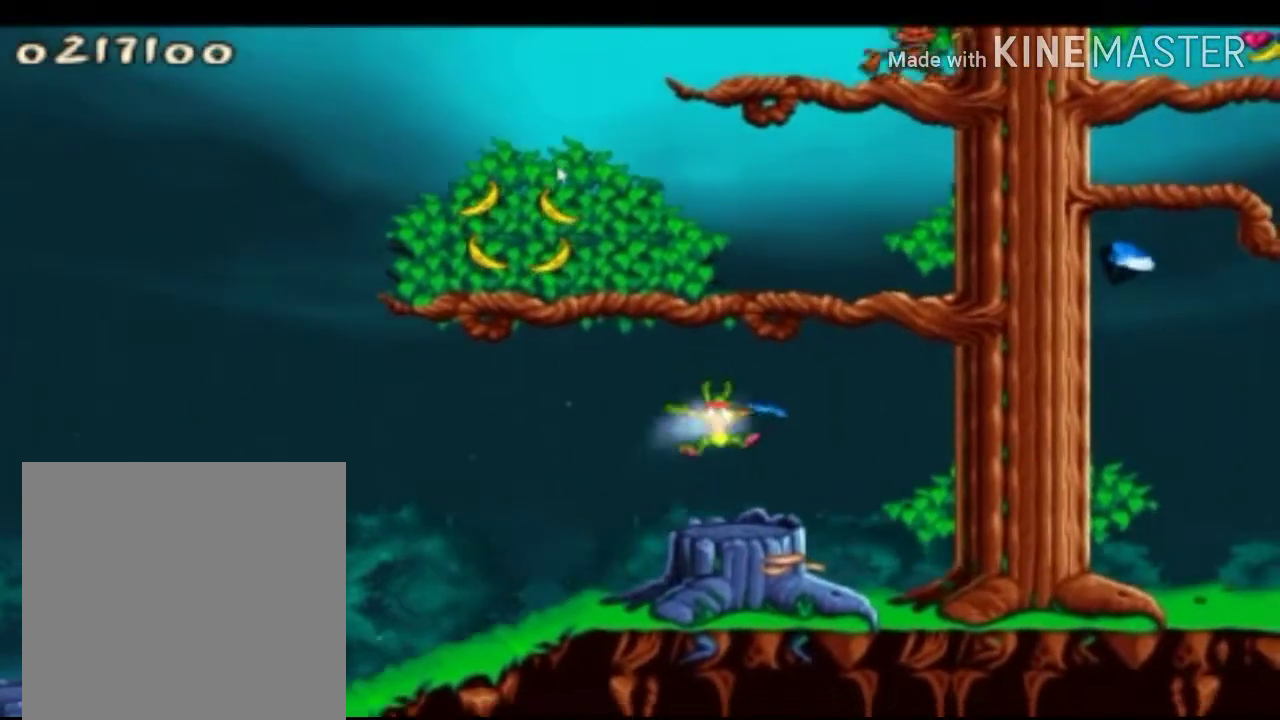
{"buttons": ["A", "X"], "left_stick": "center", "right_stick": "center", "events": [[250, "A", "down"]]}
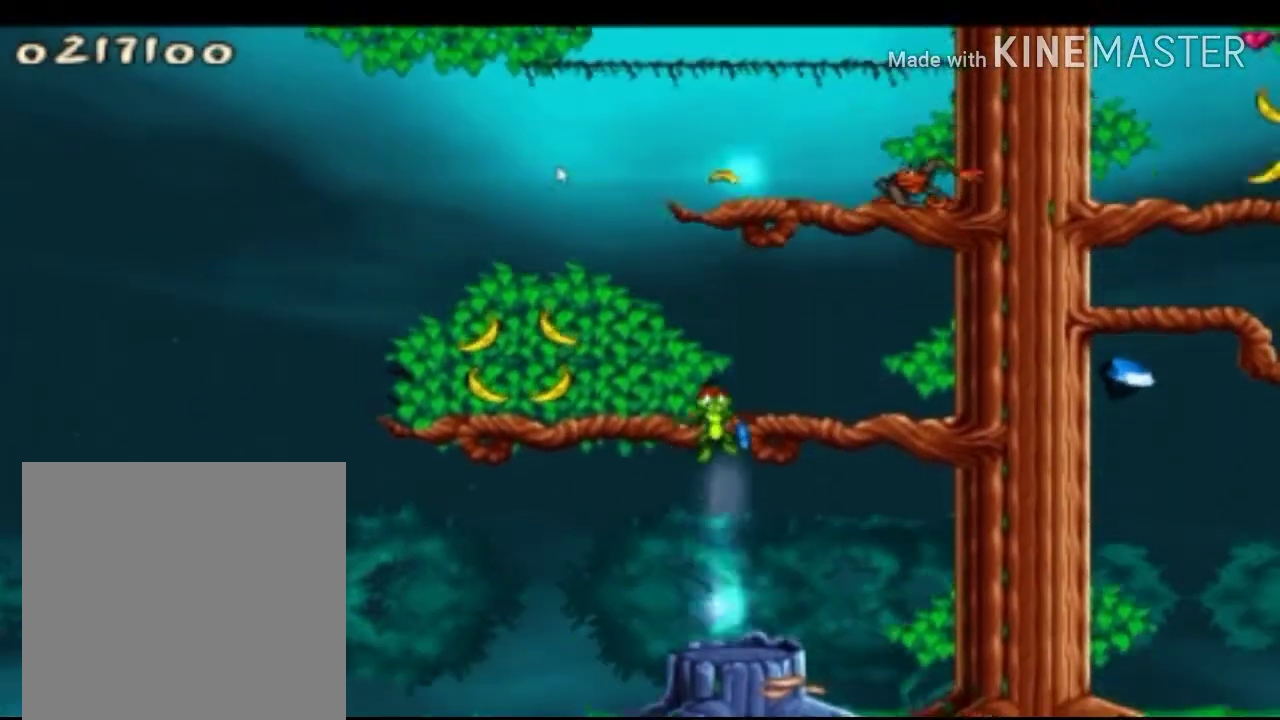
{"buttons": ["X"], "left_stick": "center", "right_stick": "center", "events": [[125, "A", "up"]]}
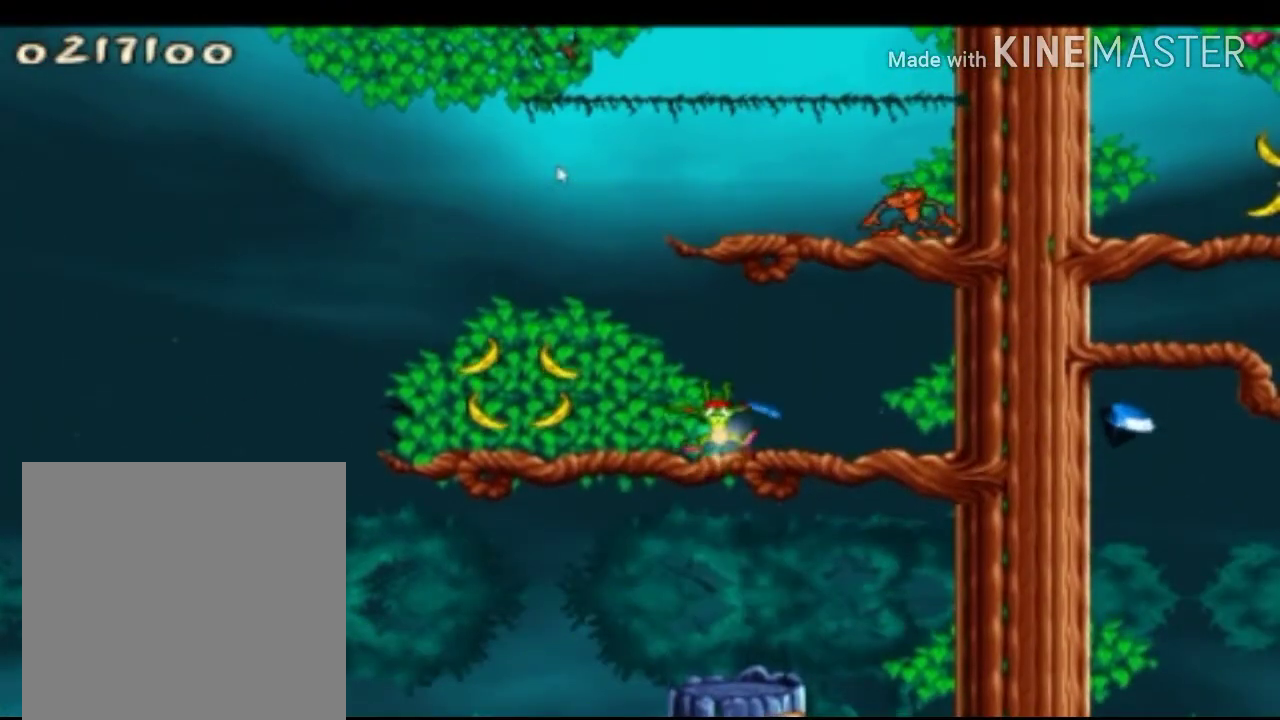
{"buttons": ["X"], "left_stick": "up-right", "right_stick": "center", "events": [[167, "left_stick", "up-left"], [458, "left_stick", "up-right"]]}
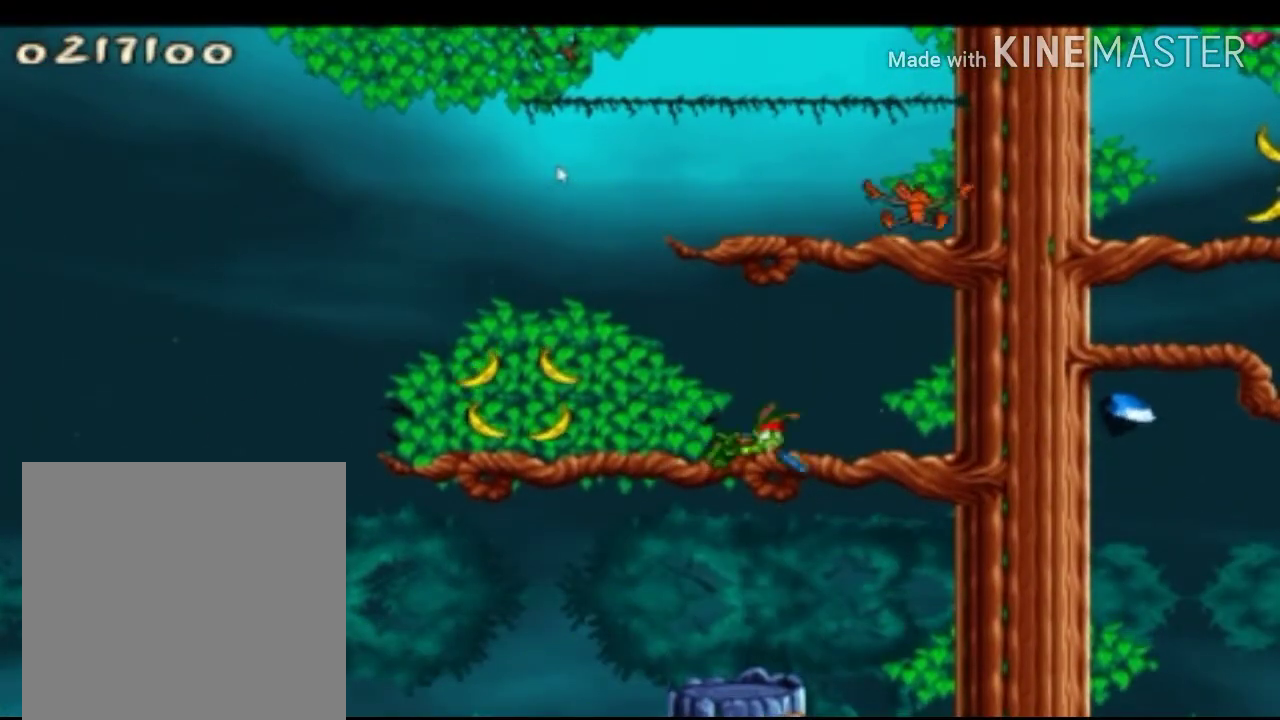
{"buttons": ["X"], "left_stick": "up-left", "right_stick": "center", "events": [[125, "left_stick", "center"], [250, "left_stick", "up-left"], [292, "A", "down"], [500, "A", "up"]]}
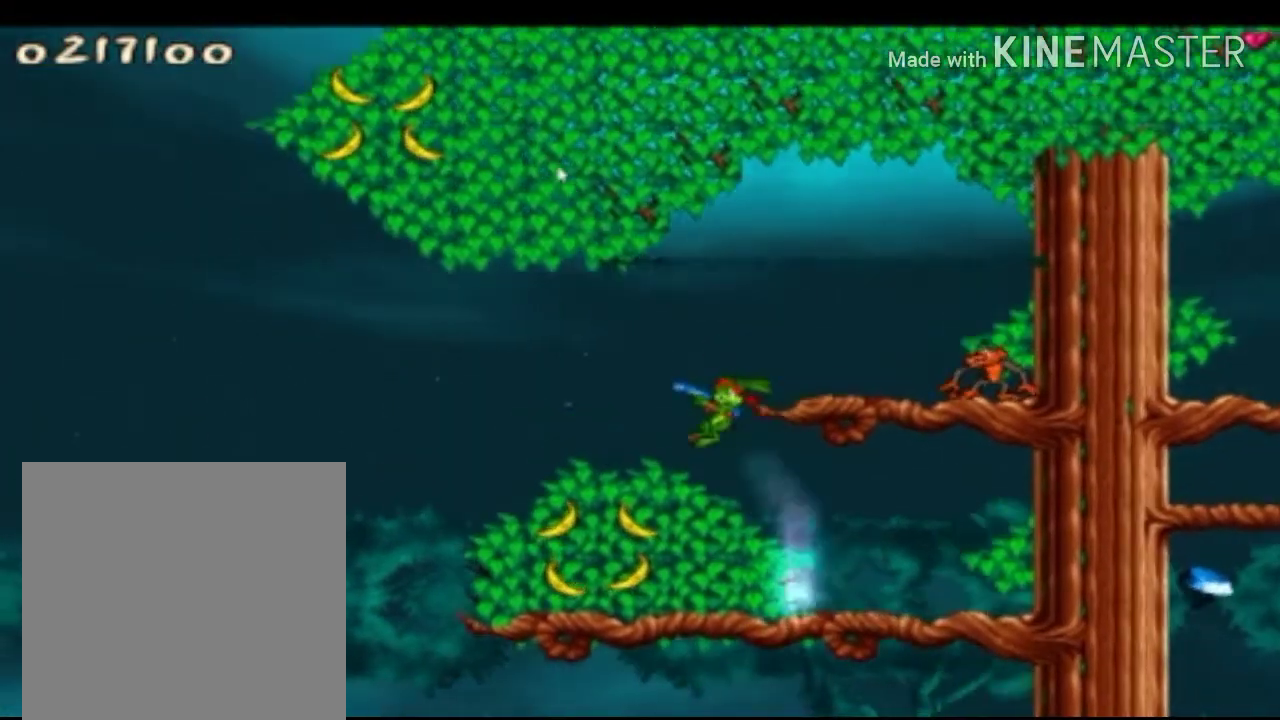
{"buttons": ["X"], "left_stick": "up-left", "right_stick": "center", "events": [[42, "left_stick", "center"], [375, "left_stick", "up-left"]]}
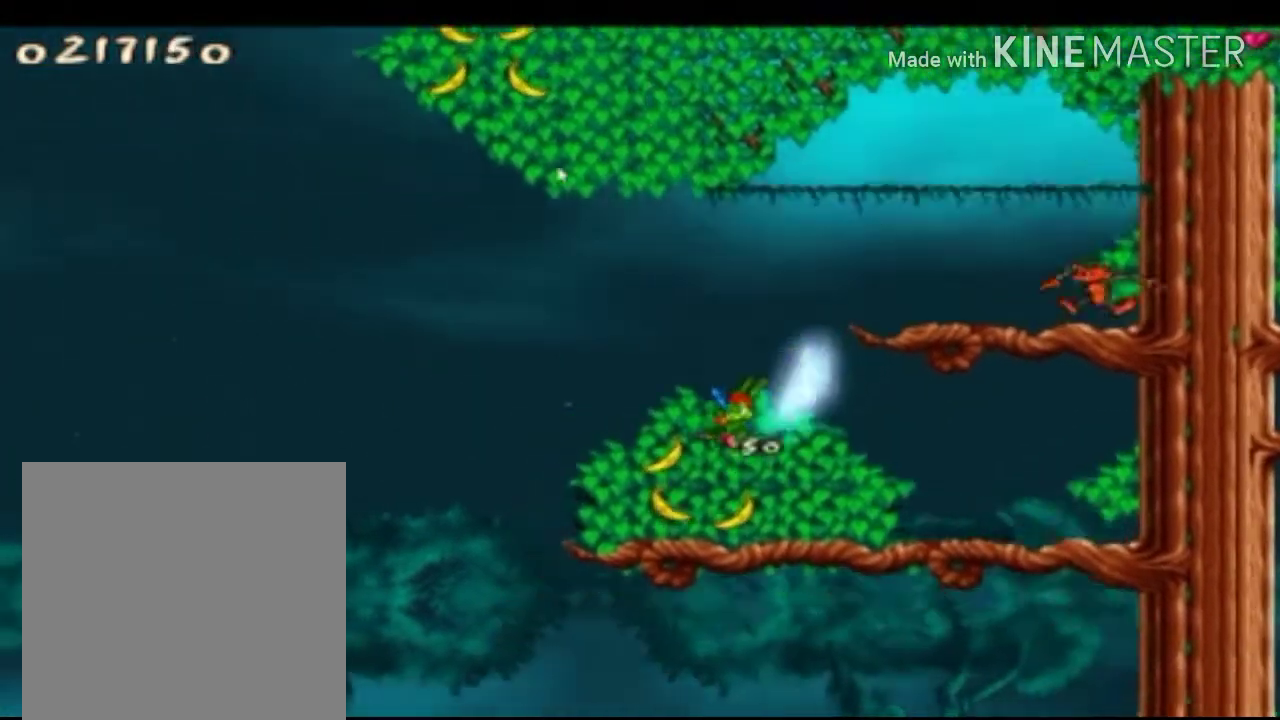
{"buttons": ["X", "R1"], "left_stick": "center", "right_stick": "center", "events": [[42, "left_stick", "center"], [167, "left_stick", "right"], [250, "A", "down"], [417, "A", "up"], [417, "left_stick", "center"], [500, "R1", "down"]]}
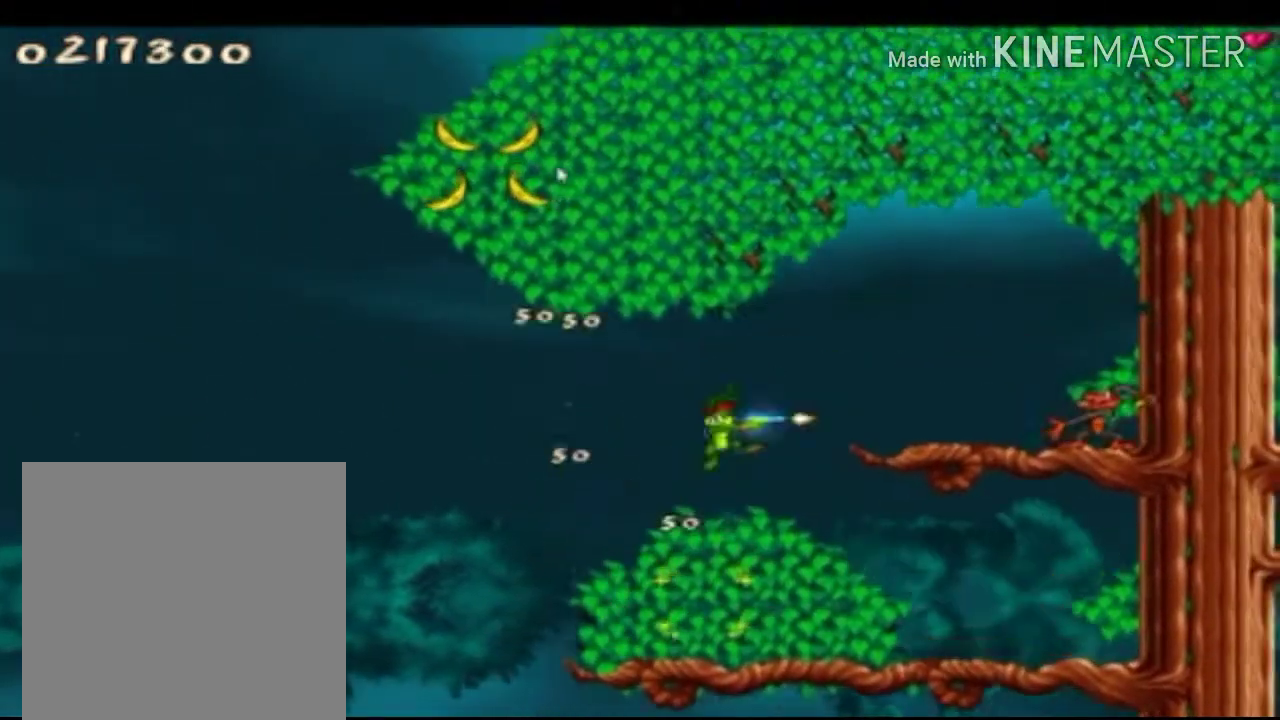
{"buttons": ["X"], "left_stick": "center", "right_stick": "center", "events": [[83, "R1", "up"], [167, "R1", "down"], [250, "R1", "up"], [292, "R1", "down"], [417, "R1", "up"]]}
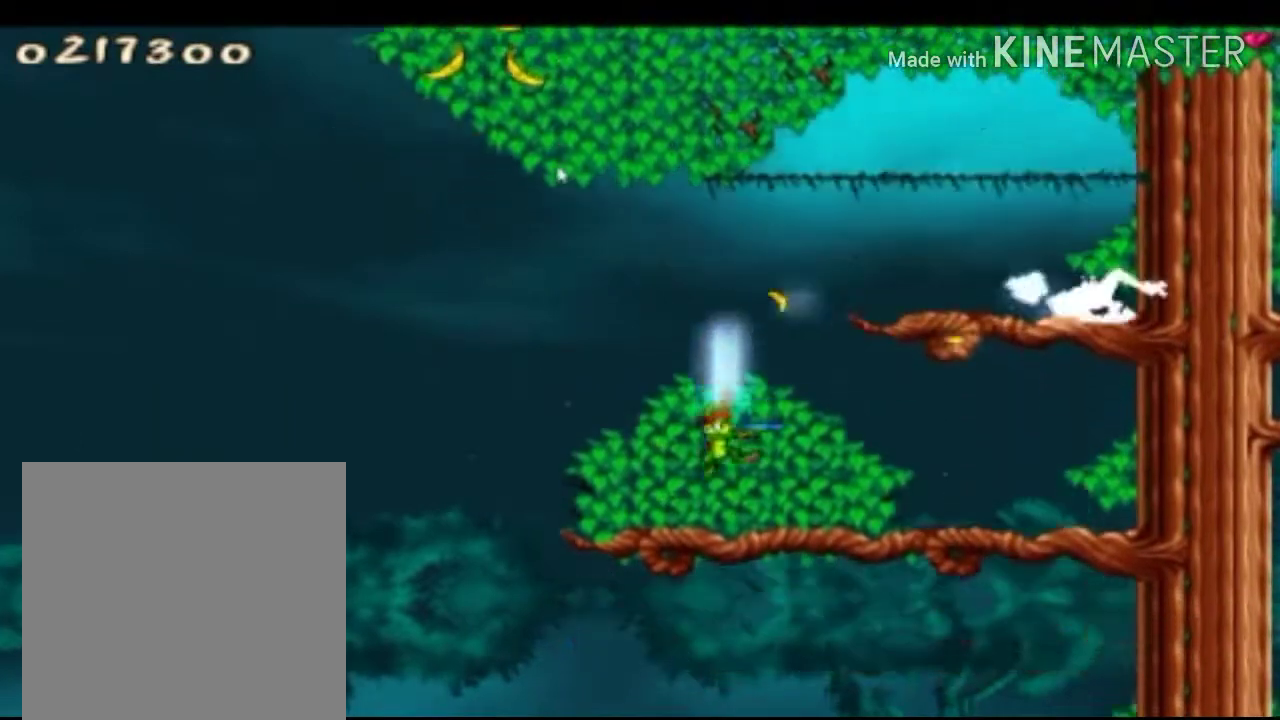
{"buttons": ["X"], "left_stick": "up-left", "right_stick": "center", "events": [[42, "left_stick", "right"], [292, "left_stick", "center"], [417, "left_stick", "up-left"]]}
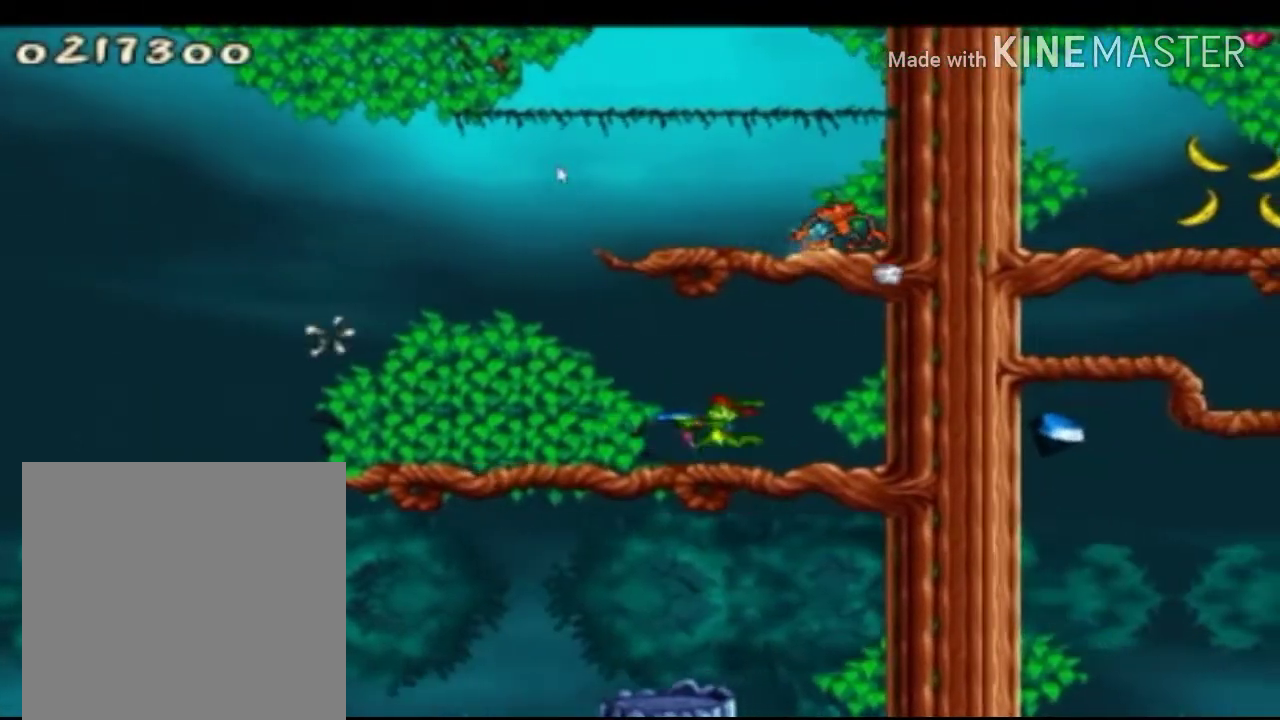
{"buttons": ["A", "X"], "left_stick": "right", "right_stick": "center", "events": [[333, "left_stick", "right"], [375, "A", "down"]]}
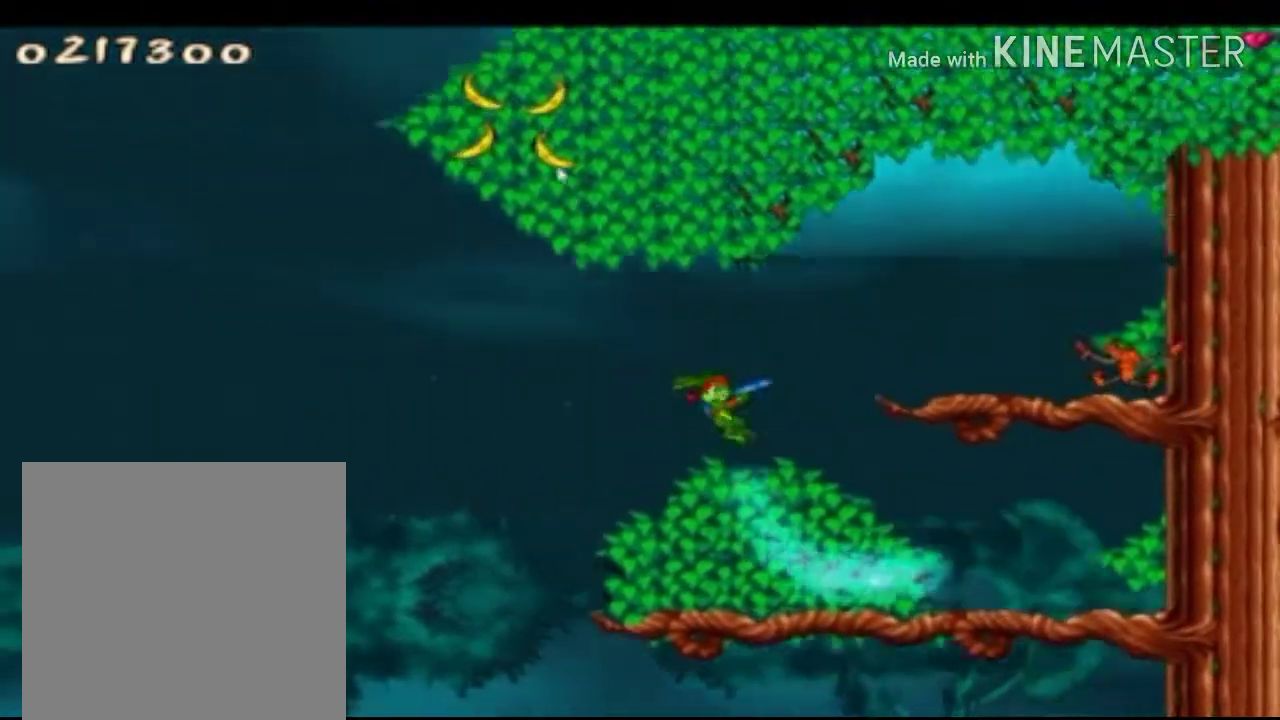
{"buttons": ["X"], "left_stick": "center", "right_stick": "center", "events": [[125, "A", "up"], [167, "R1", "down"], [208, "left_stick", "center"], [250, "R1", "up"]]}